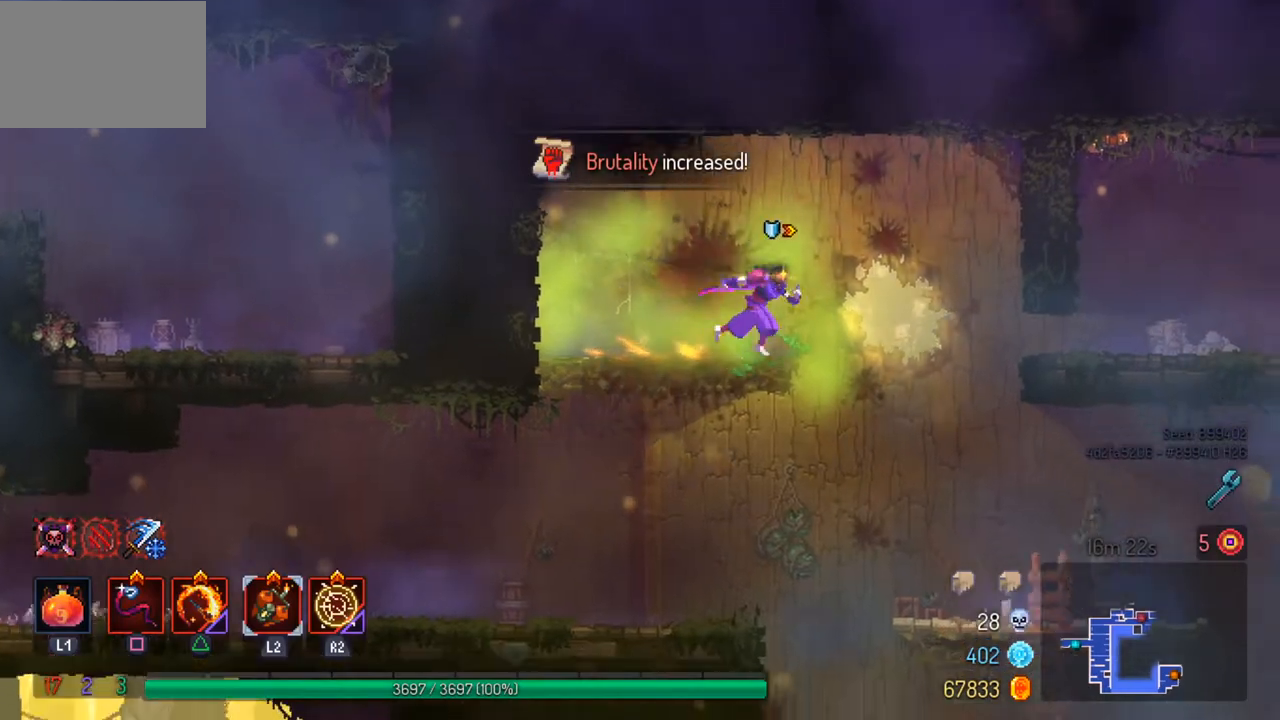
Gameplay with a controller (PlayStation layout); each line is a JSON object with the inputs held at the frame after it. "events" lists button and stick changes between this image and that frame as [ms after this image, input, new state], when the widget could be followed in between.
{"buttons": [], "left_stick": "center", "right_stick": "center", "events": [[200, "left_stick", "center"], [300, "right_stick", "center"]]}
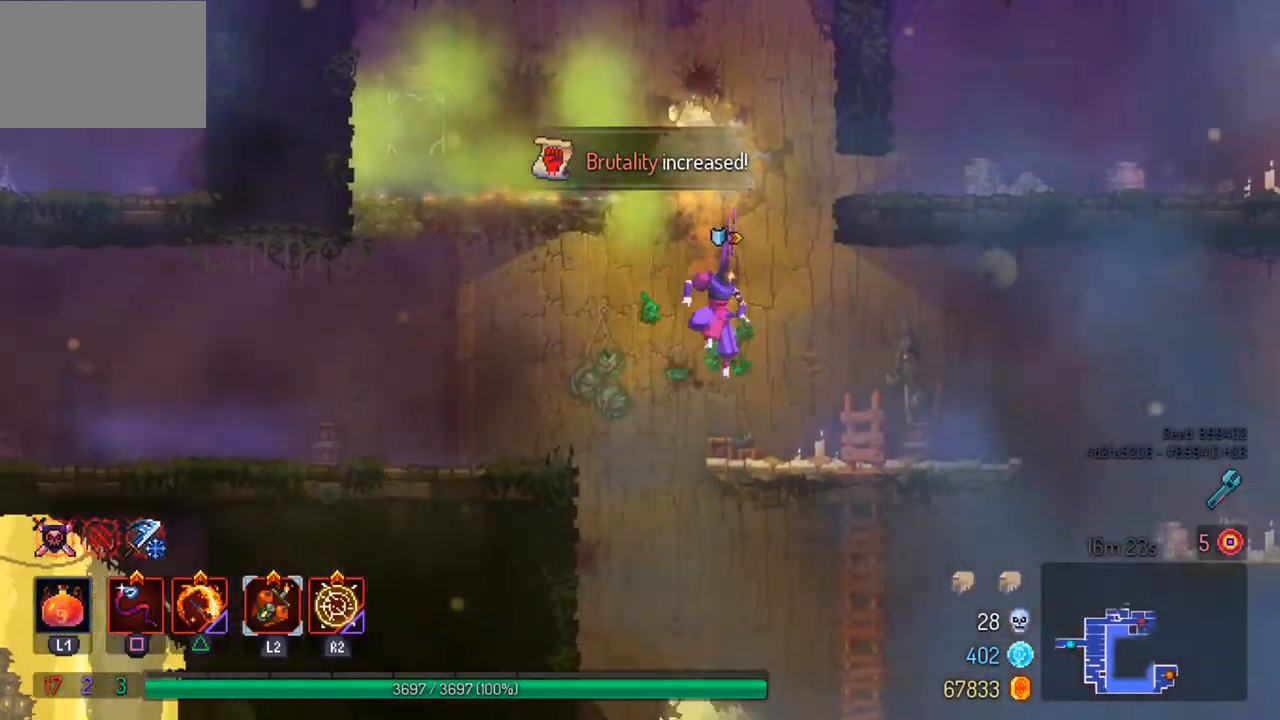
{"buttons": [], "left_stick": "center", "right_stick": "down", "events": [[133, "left_stick", "right"], [233, "right_stick", "down"], [400, "left_stick", "center"]]}
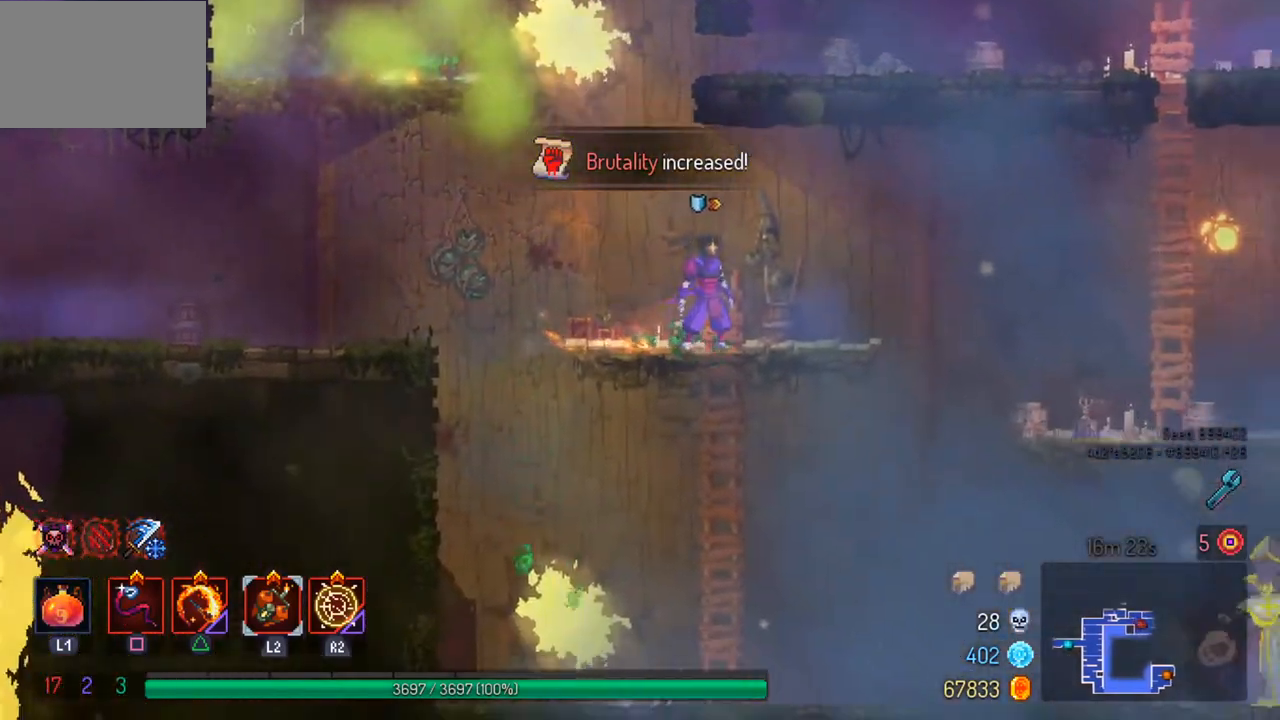
{"buttons": [], "left_stick": "right", "right_stick": "down", "events": [[500, "left_stick", "right"]]}
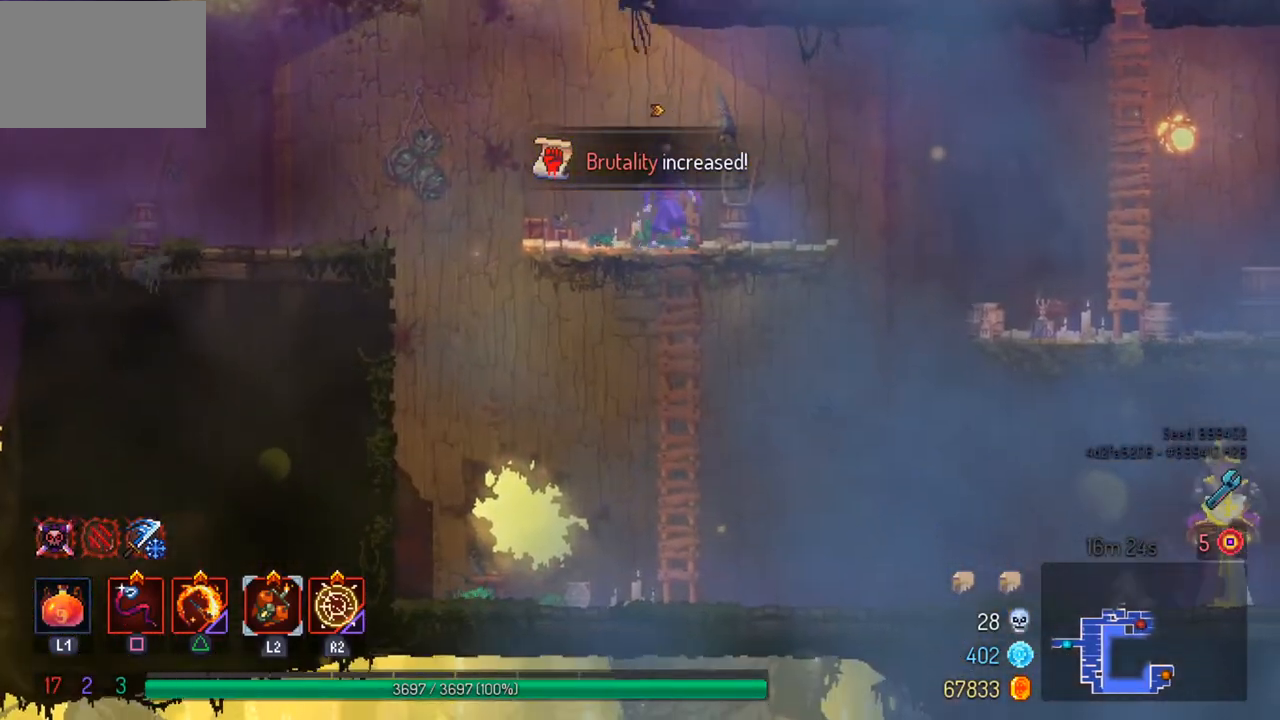
{"buttons": [], "left_stick": "right", "right_stick": "center", "events": [[167, "right_stick", "center"], [267, "CROSS", "down"], [367, "CROSS", "up"]]}
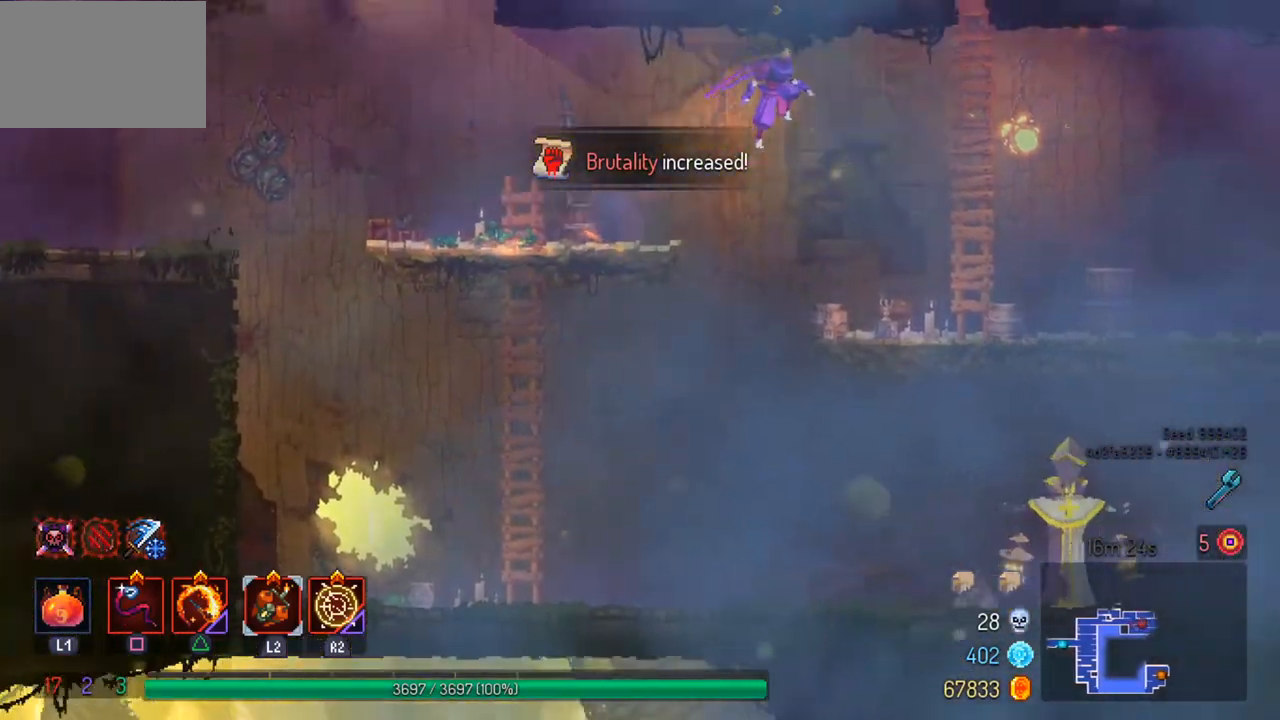
{"buttons": [], "left_stick": "center", "right_stick": "center", "events": [[367, "left_stick", "center"]]}
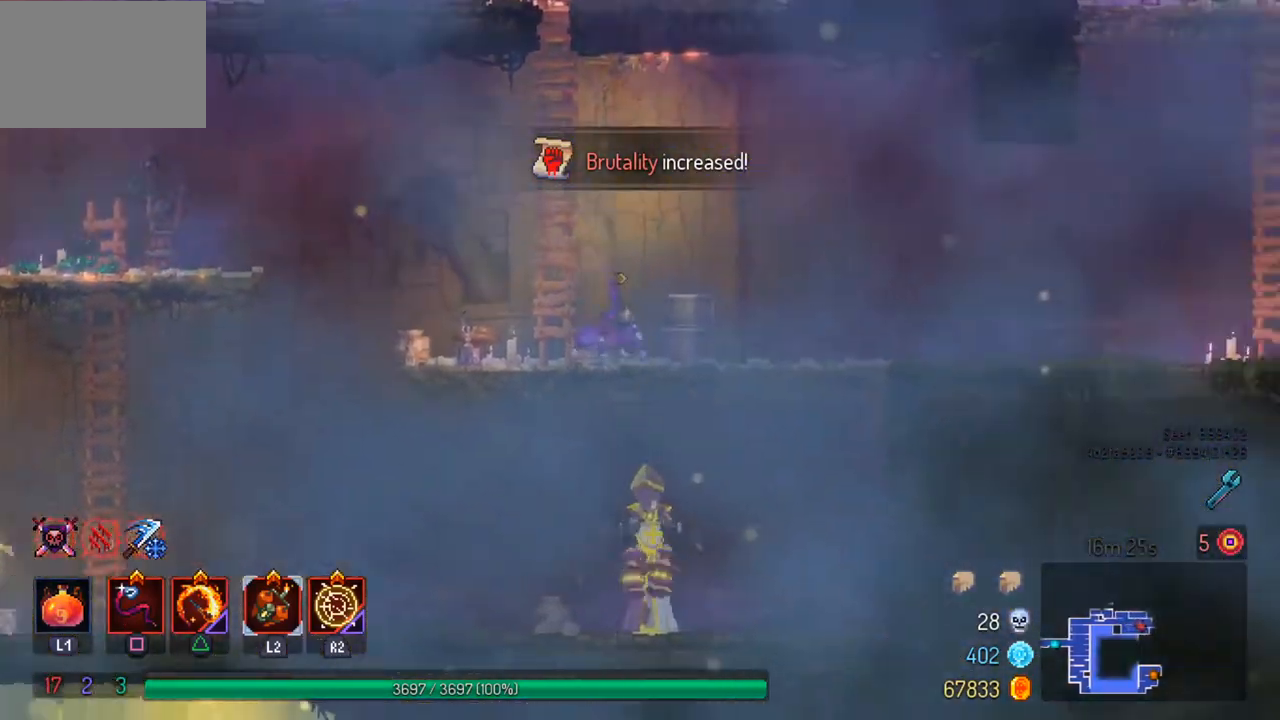
{"buttons": [], "left_stick": "down", "right_stick": "center", "events": [[67, "CROSS", "down"], [200, "CROSS", "up"], [200, "left_stick", "down-right"], [333, "left_stick", "down"], [367, "CROSS", "down"], [467, "CROSS", "up"]]}
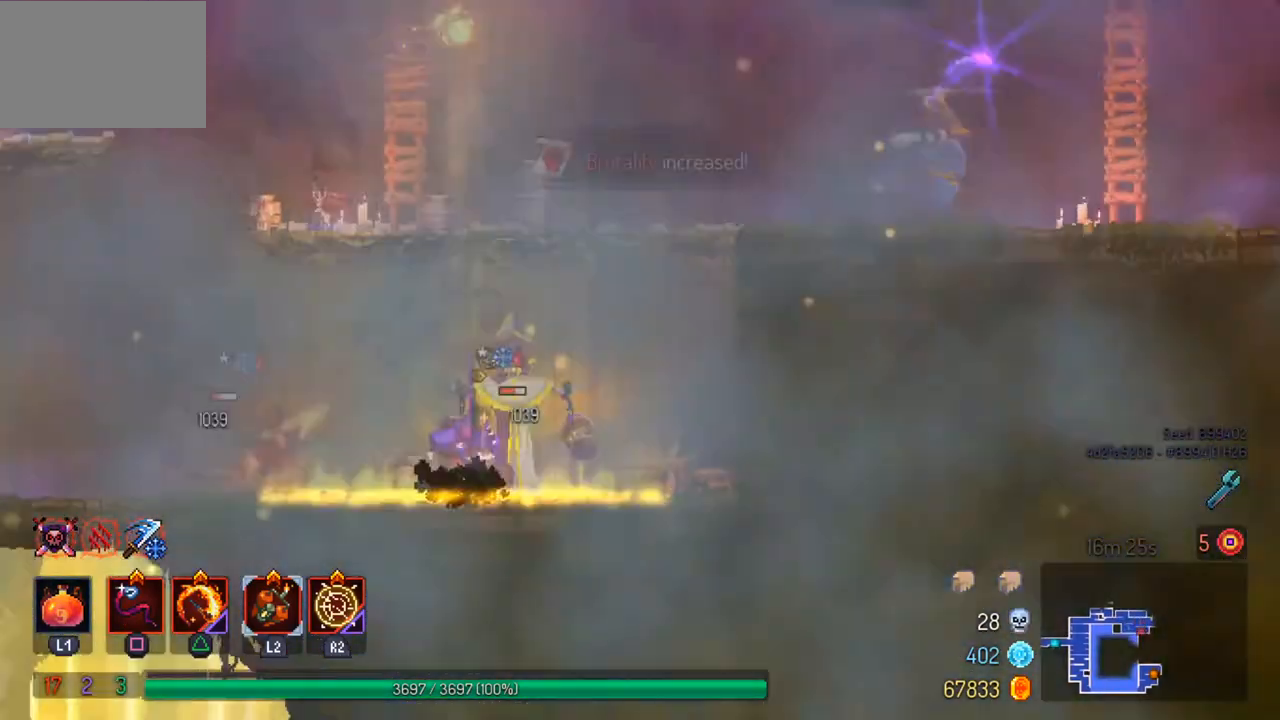
{"buttons": ["SQUARE"], "left_stick": "center", "right_stick": "center", "events": [[33, "left_stick", "center"], [300, "SQUARE", "down"], [300, "left_stick", "right"], [433, "SQUARE", "up"], [433, "left_stick", "center"], [500, "SQUARE", "down"]]}
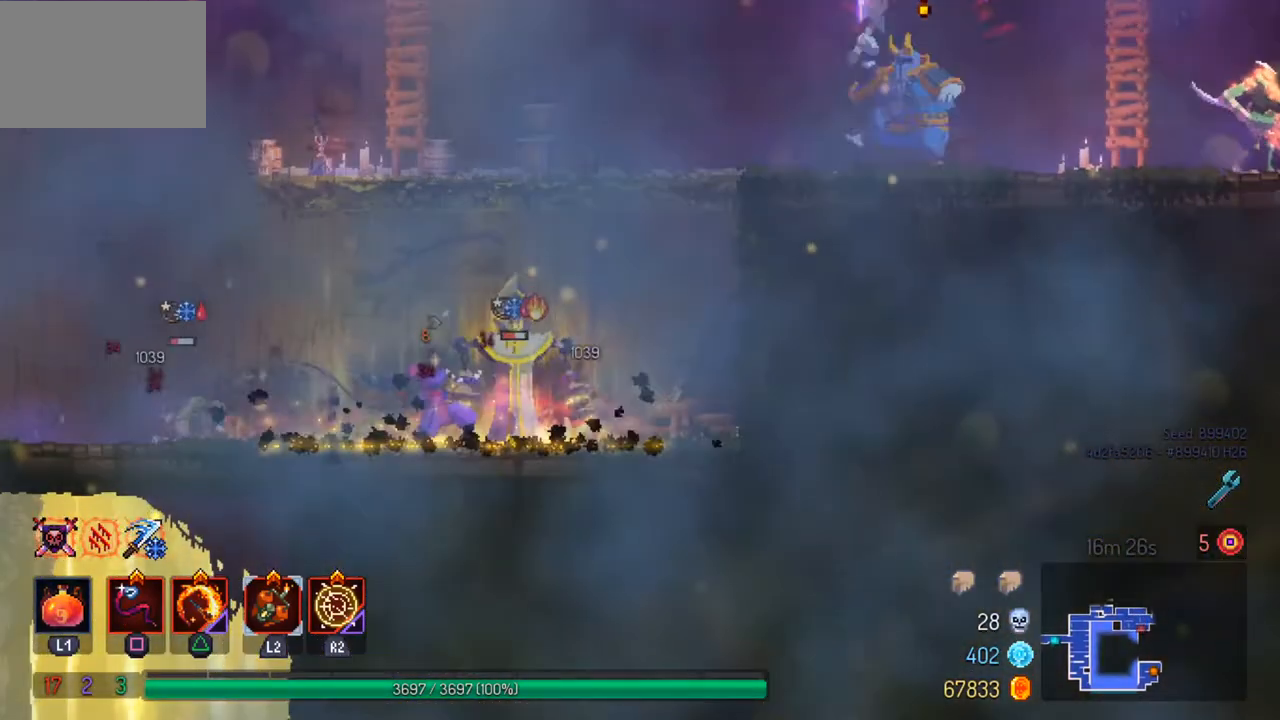
{"buttons": [], "left_stick": "left", "right_stick": "center", "events": [[100, "SQUARE", "up"], [200, "SQUARE", "down"], [333, "SQUARE", "up"], [467, "left_stick", "left"]]}
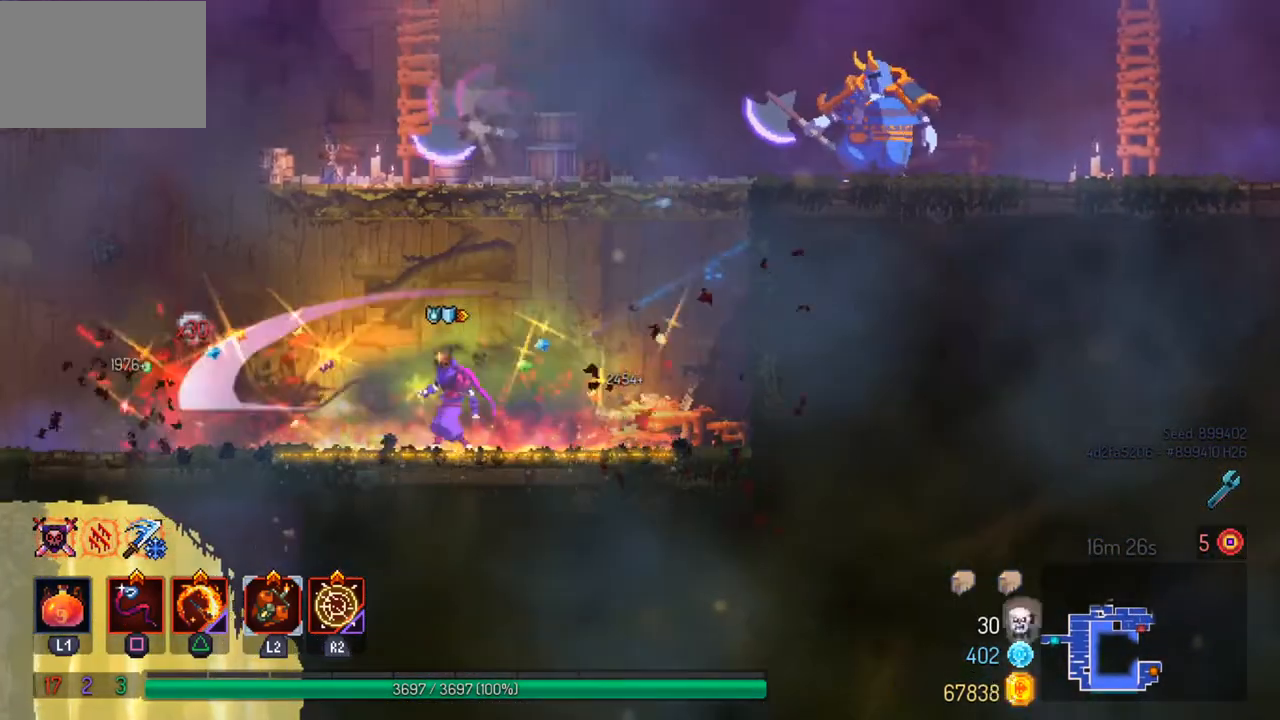
{"buttons": [], "left_stick": "center", "right_stick": "center", "events": [[333, "left_stick", "center"]]}
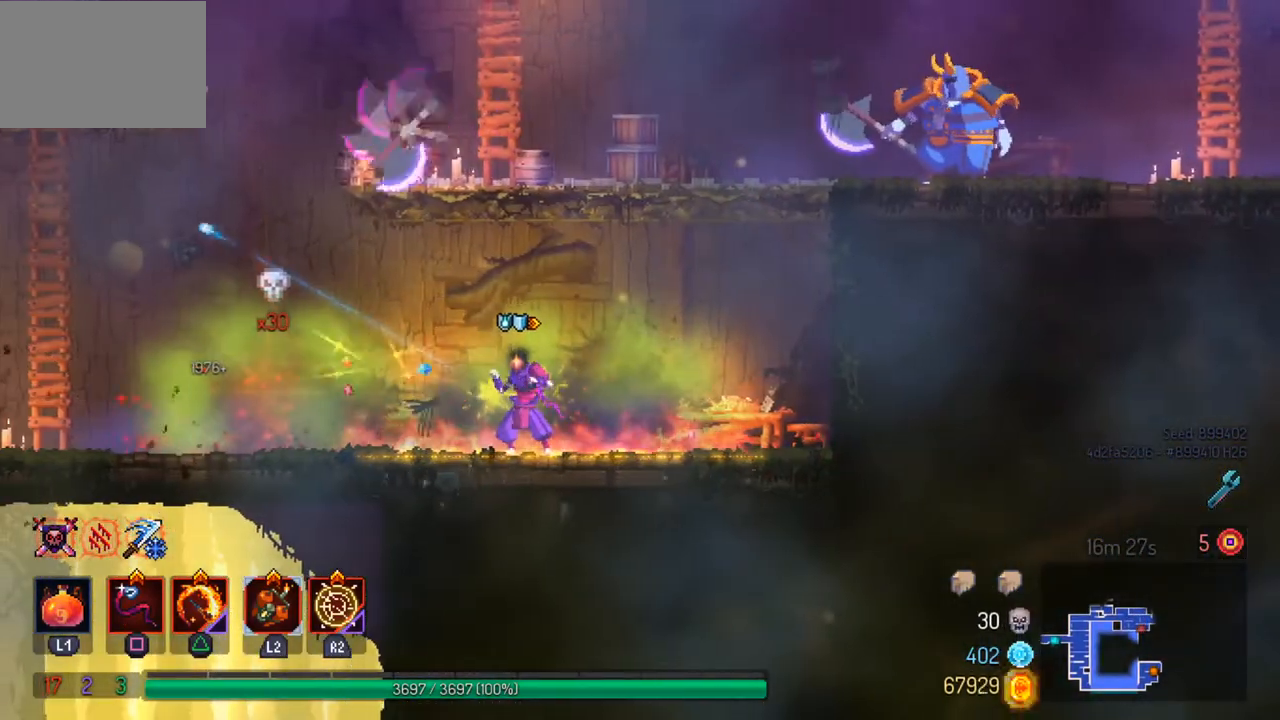
{"buttons": [], "left_stick": "center", "right_stick": "center", "events": []}
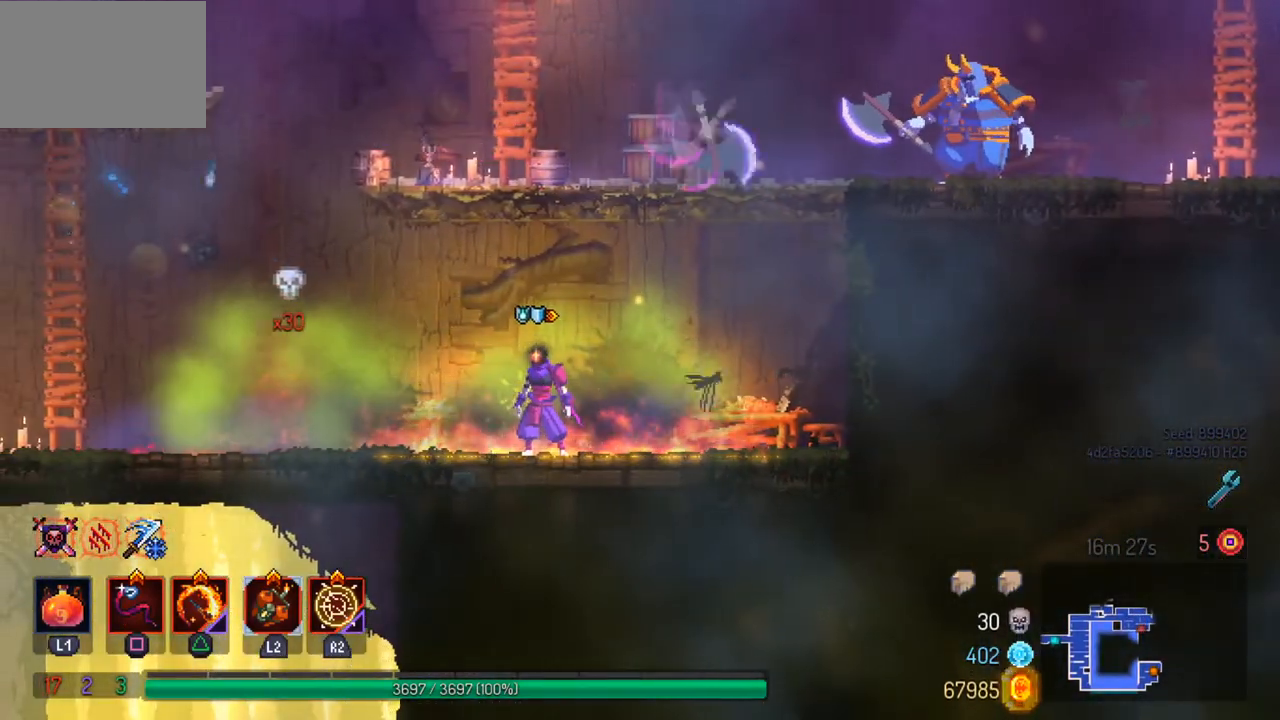
{"buttons": [], "left_stick": "center", "right_stick": "center", "events": []}
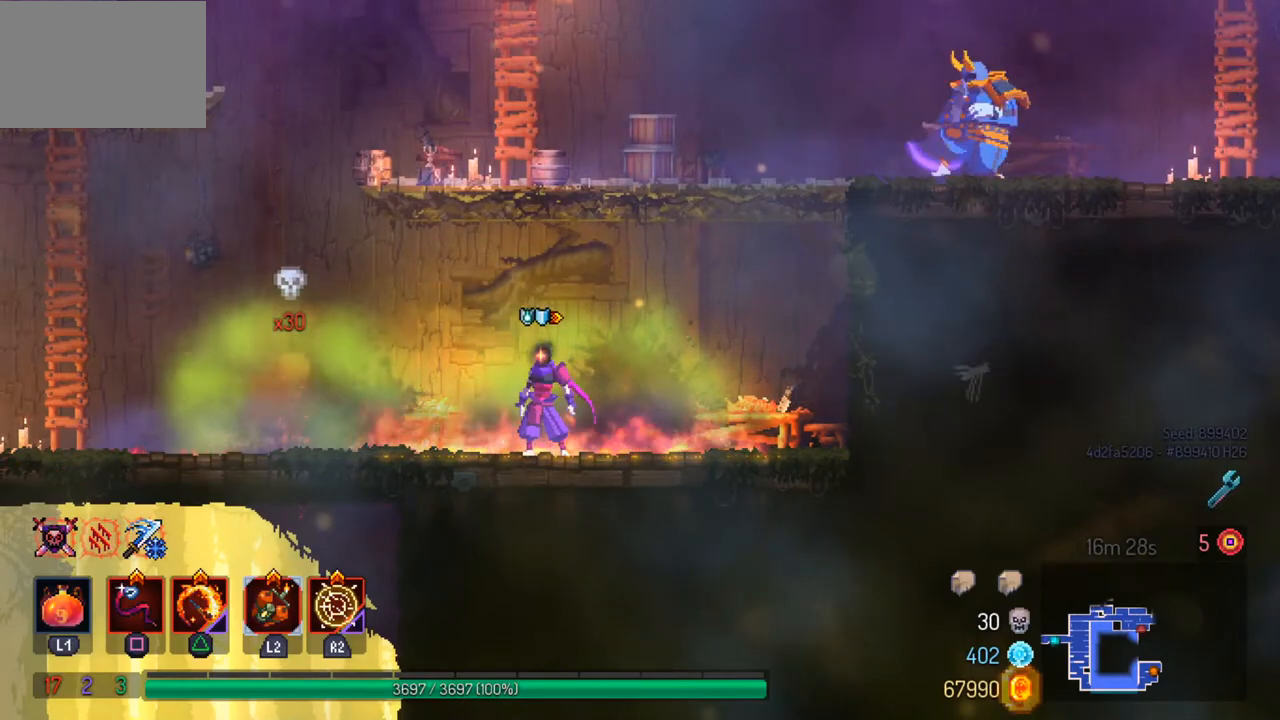
{"buttons": [], "left_stick": "right", "right_stick": "center", "events": [[500, "left_stick", "right"]]}
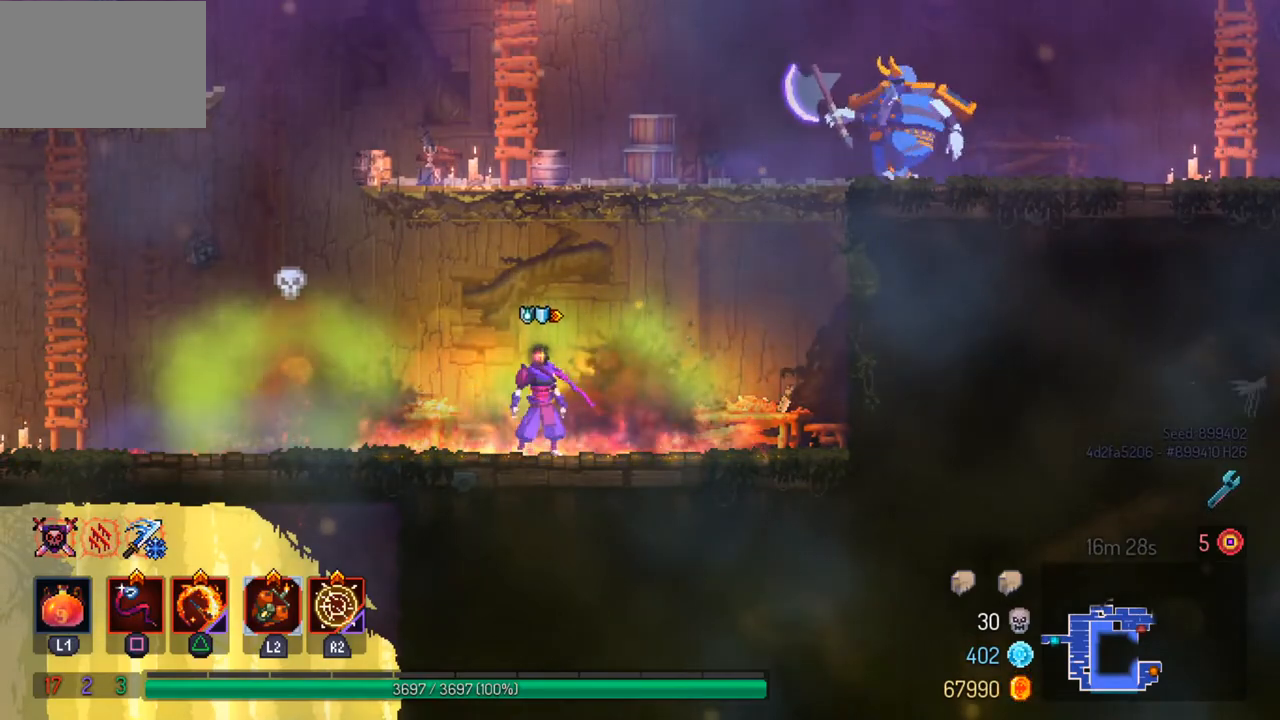
{"buttons": [], "left_stick": "center", "right_stick": "center", "events": [[100, "CROSS", "down"], [167, "CROSS", "up"], [267, "CROSS", "down"], [300, "CROSS", "up"], [333, "left_stick", "center"], [400, "TRIANGLE", "down"], [467, "TRIANGLE", "up"]]}
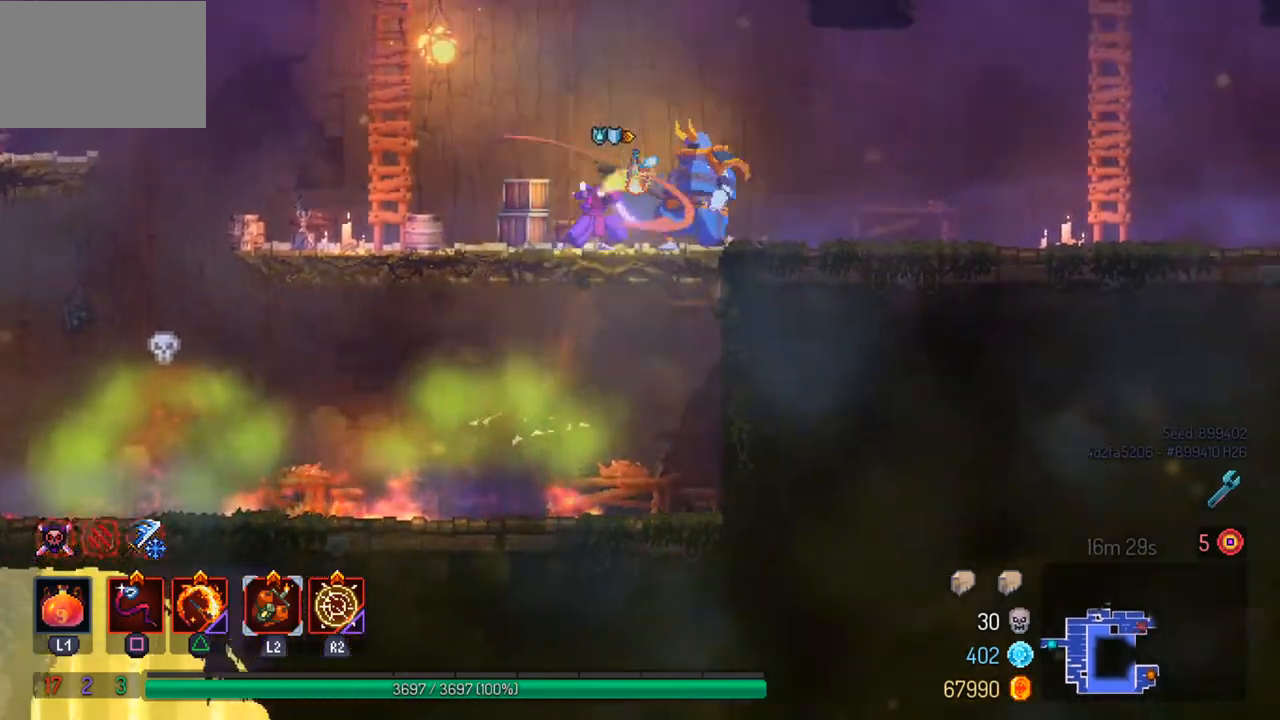
{"buttons": [], "left_stick": "center", "right_stick": "center", "events": [[67, "SQUARE", "down"], [167, "SQUARE", "up"], [233, "SQUARE", "down"], [333, "SQUARE", "up"]]}
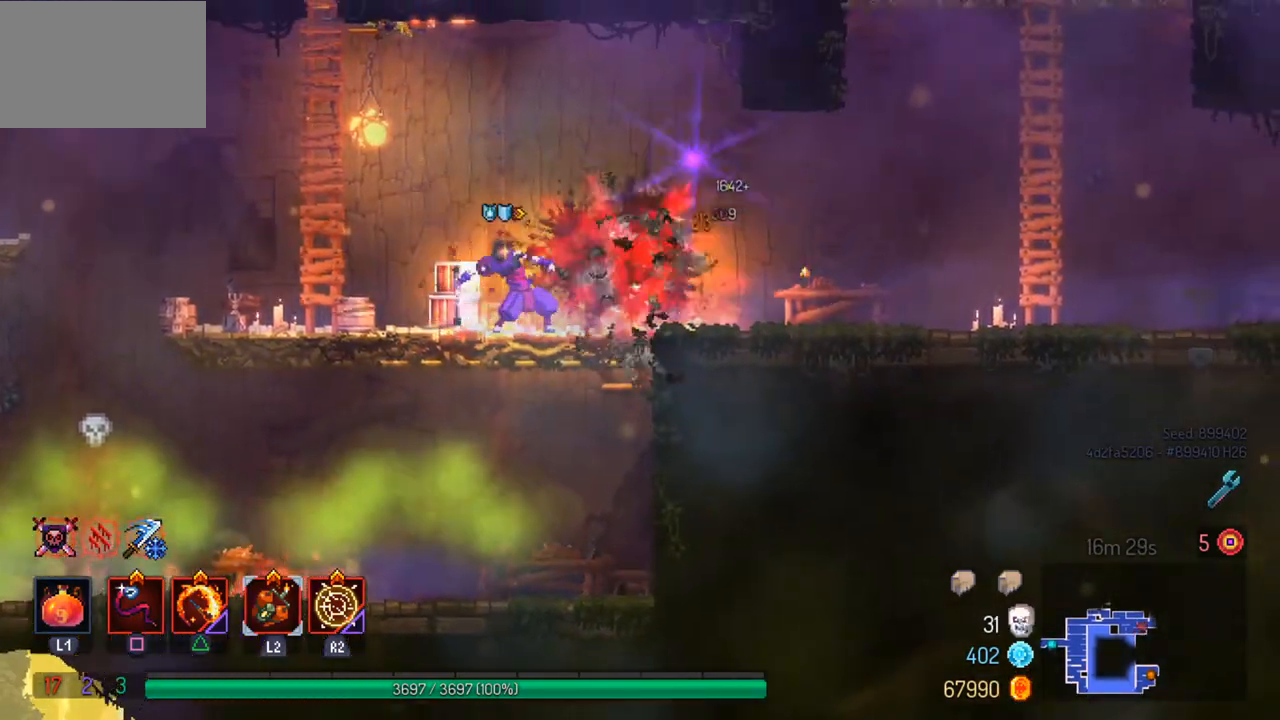
{"buttons": [], "left_stick": "center", "right_stick": "center", "events": []}
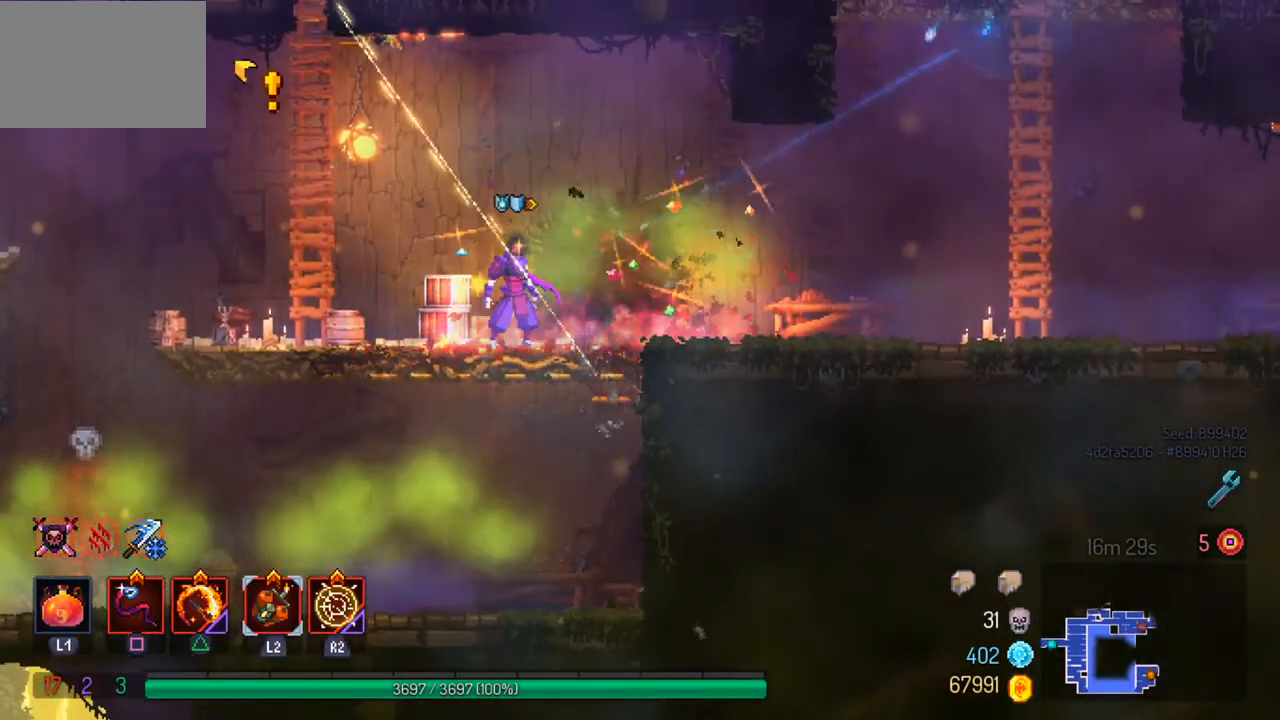
{"buttons": [], "left_stick": "center", "right_stick": "center", "events": [[67, "CROSS", "down"], [167, "CROSS", "up"], [233, "CROSS", "down"], [333, "CROSS", "up"], [333, "left_stick", "left"], [367, "SQUARE", "down"], [467, "SQUARE", "up"], [467, "left_stick", "center"]]}
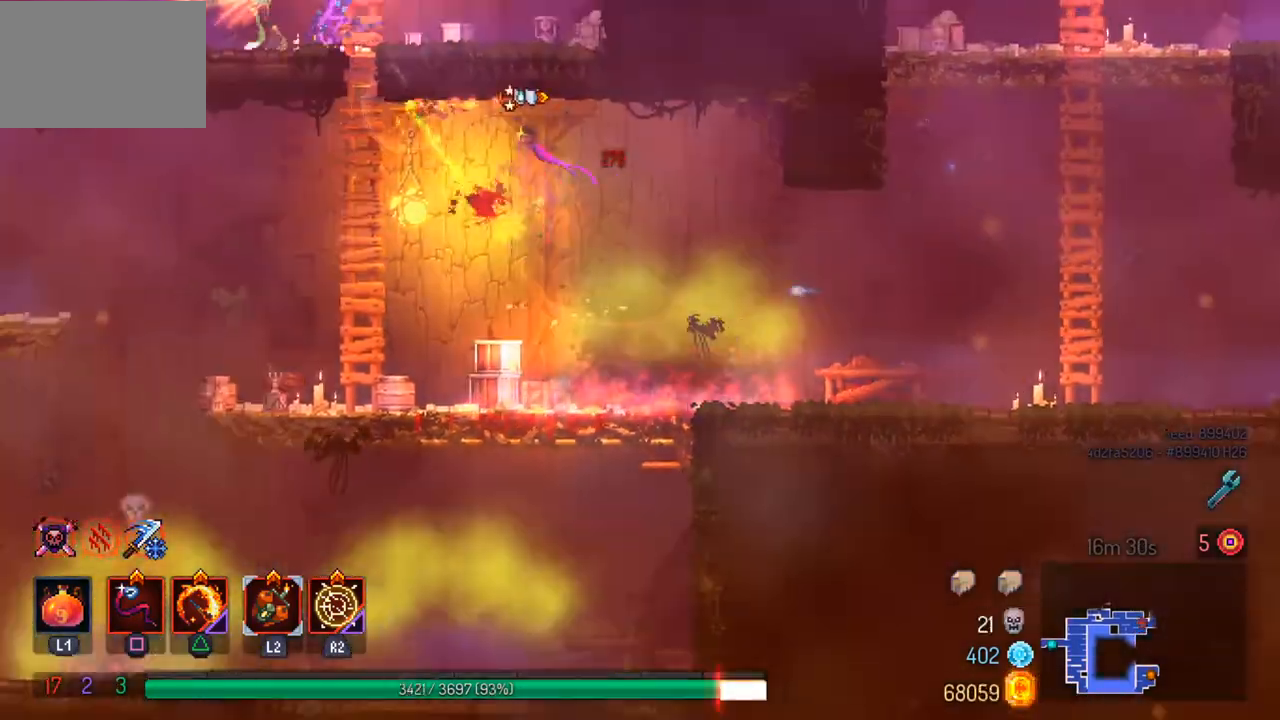
{"buttons": ["CROSS"], "left_stick": "center", "right_stick": "center", "events": [[67, "left_stick", "left"], [100, "CIRCLE", "down"], [167, "CIRCLE", "up"], [233, "CIRCLE", "down"], [333, "CIRCLE", "up"], [467, "left_stick", "center"], [500, "CROSS", "down"]]}
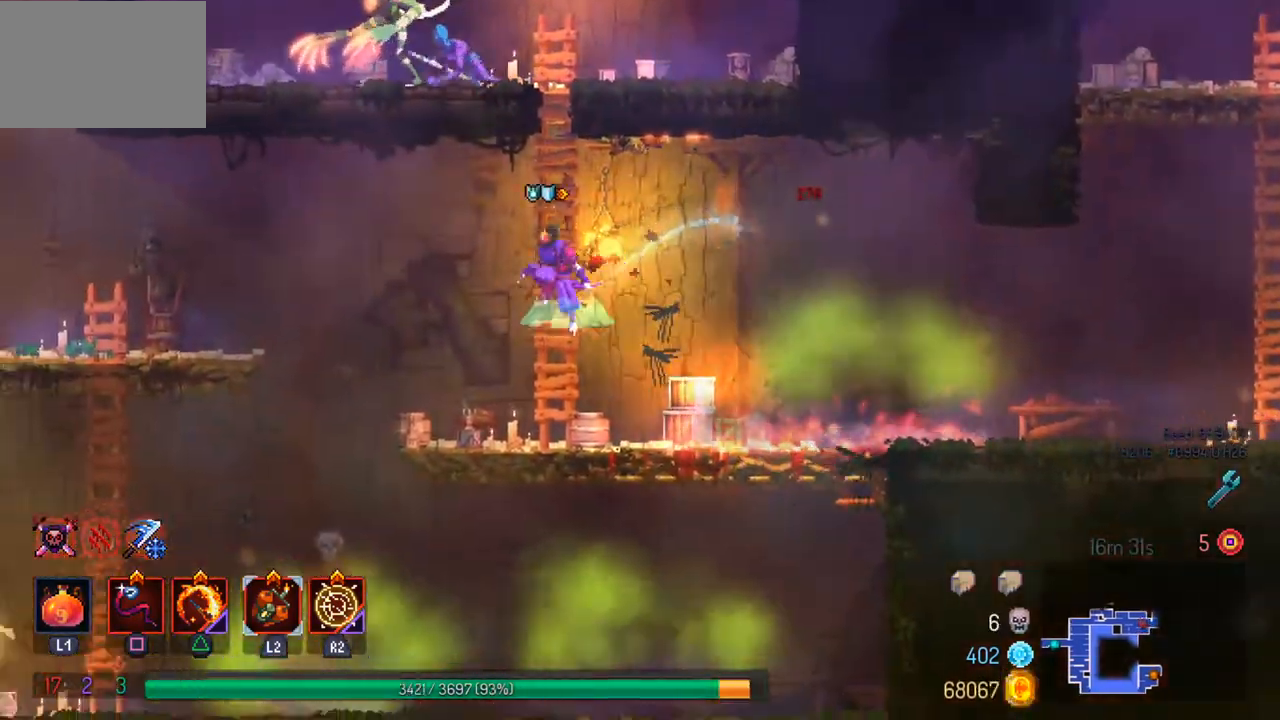
{"buttons": [], "left_stick": "up", "right_stick": "center", "events": [[100, "left_stick", "up"], [133, "CROSS", "up"], [233, "CROSS", "down"], [333, "CROSS", "up"], [400, "CROSS", "down"], [467, "CROSS", "up"]]}
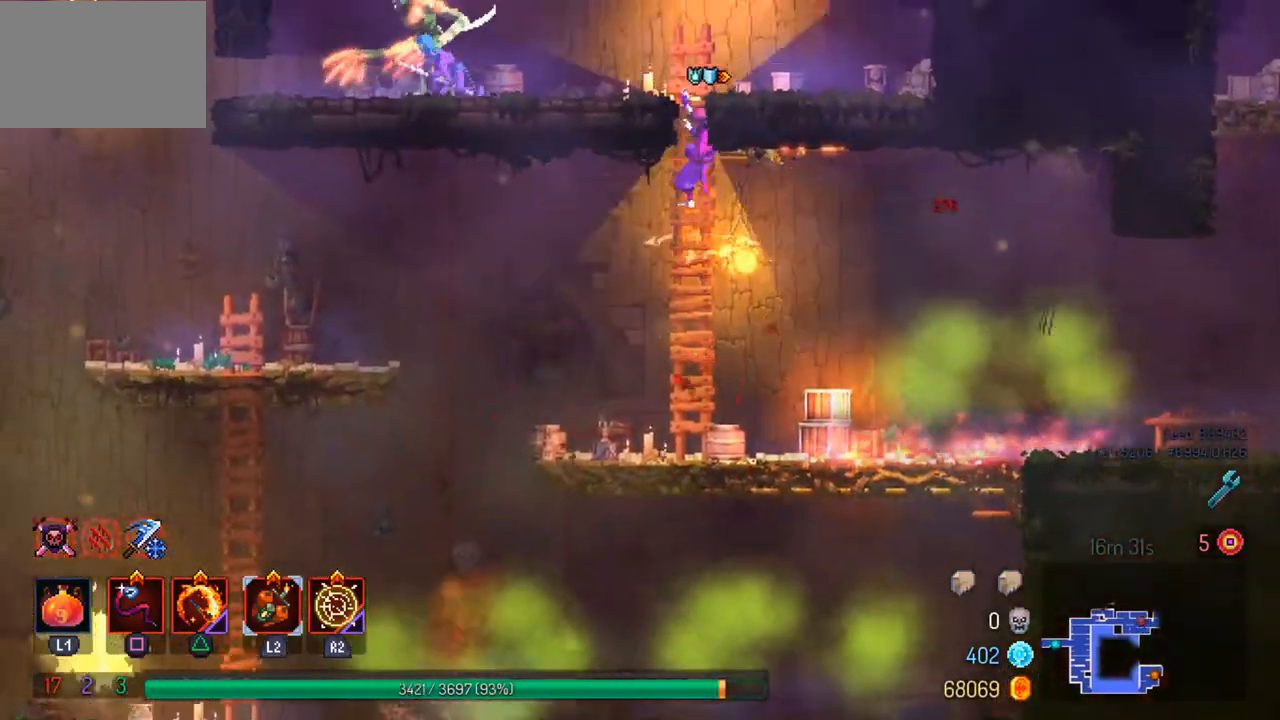
{"buttons": [], "left_stick": "left", "right_stick": "center", "events": [[33, "CROSS", "down"], [33, "left_stick", "up-left"], [167, "CROSS", "up"], [233, "CROSS", "down"], [333, "CROSS", "up"], [467, "left_stick", "left"]]}
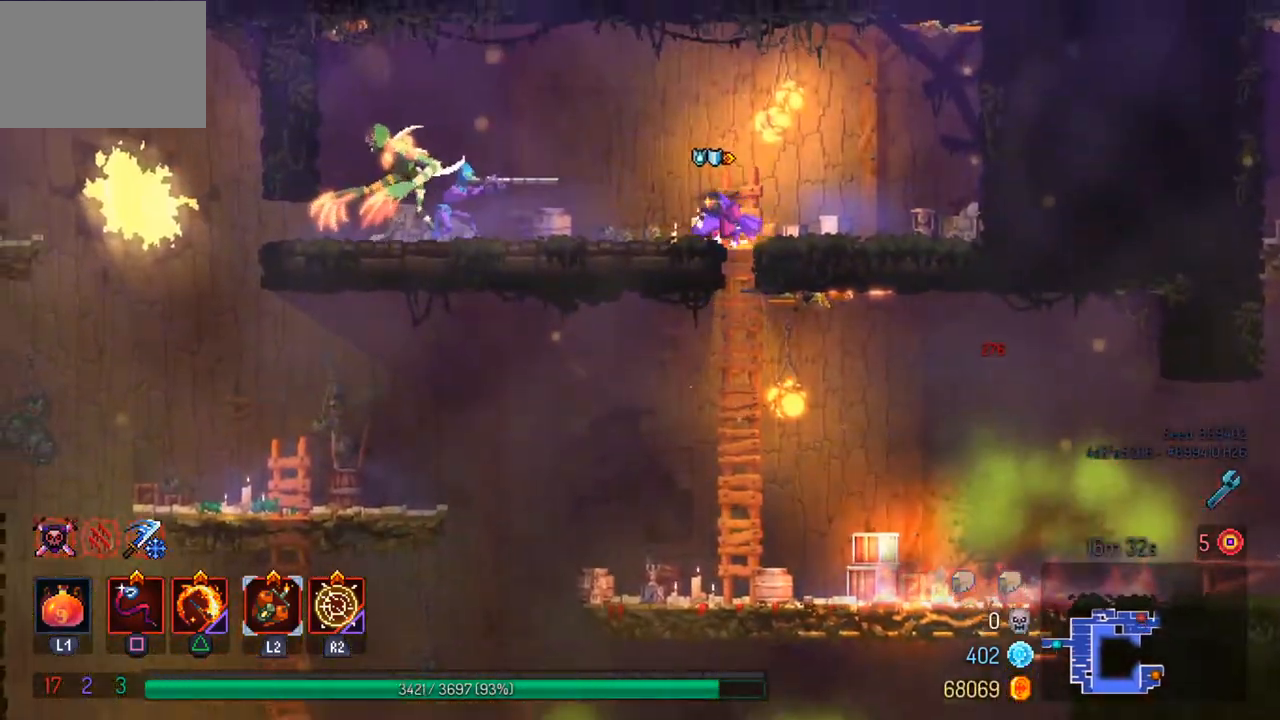
{"buttons": [], "left_stick": "center", "right_stick": "center", "events": [[100, "R2", "down"], [200, "R2", "up"], [267, "CIRCLE", "down"], [367, "CIRCLE", "up"], [433, "SQUARE", "down"], [467, "left_stick", "center"], [500, "SQUARE", "up"]]}
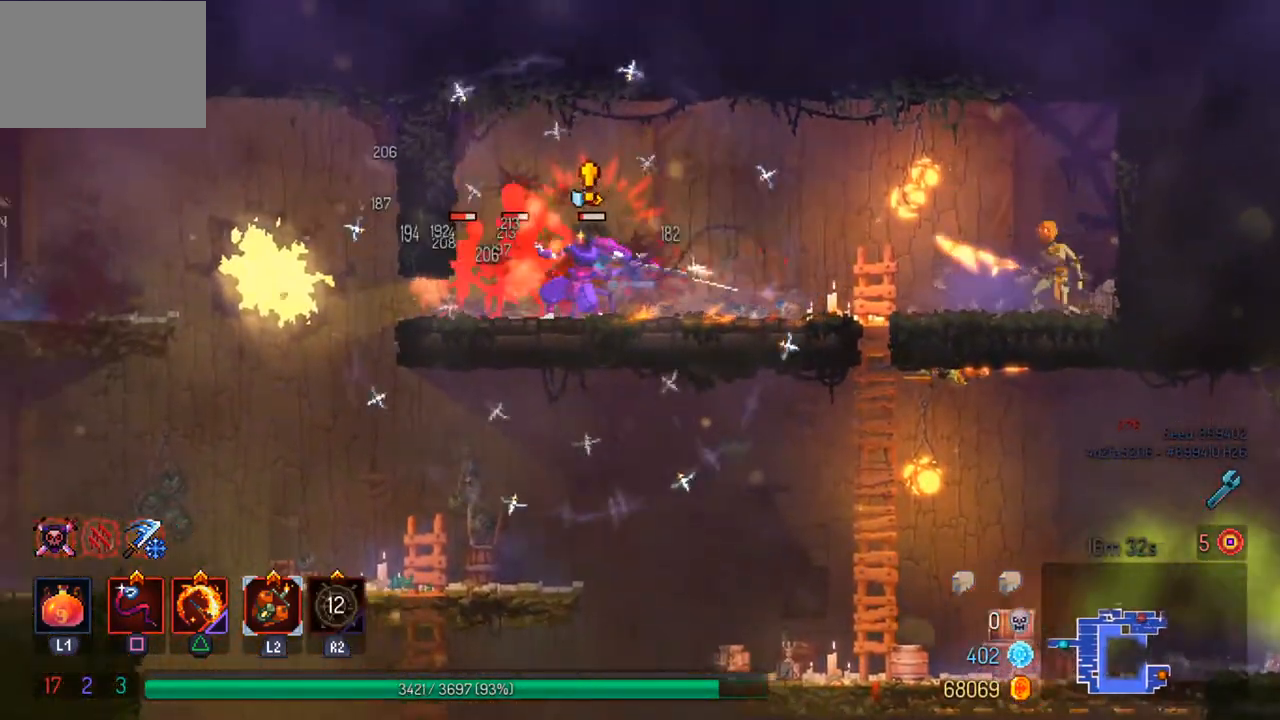
{"buttons": [], "left_stick": "right", "right_stick": "center", "events": [[367, "left_stick", "right"]]}
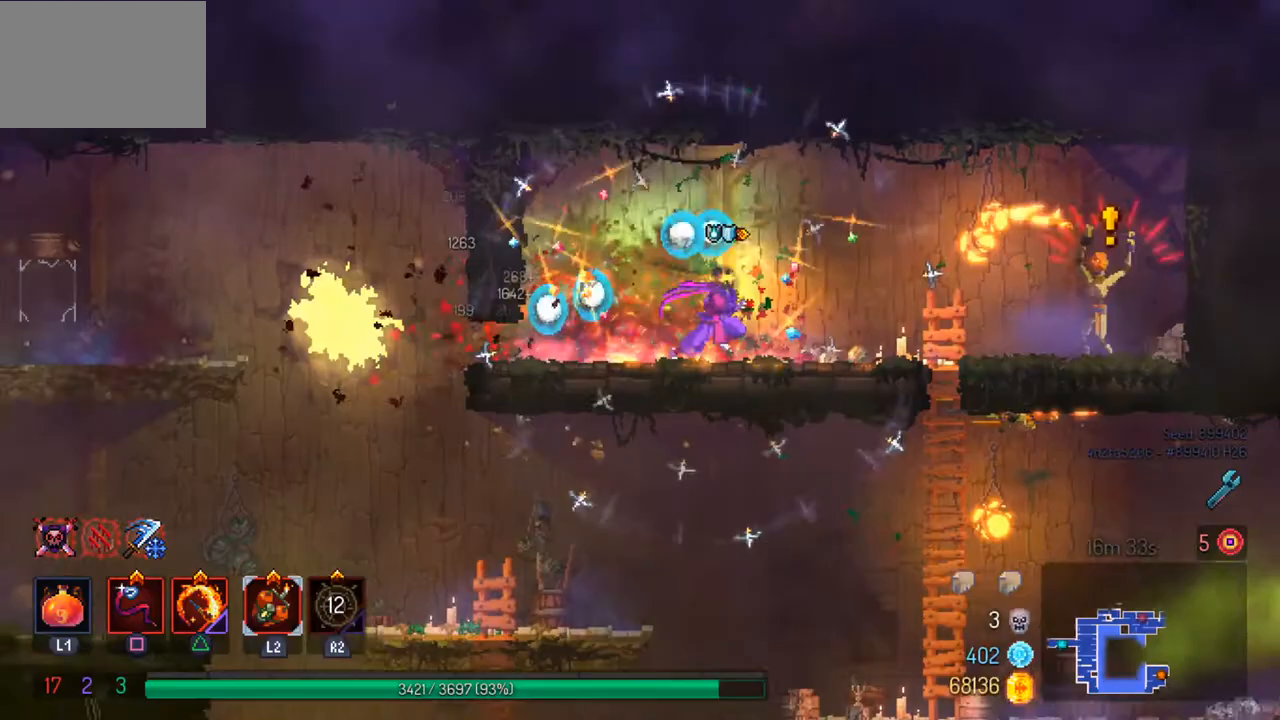
{"buttons": [], "left_stick": "right", "right_stick": "center", "events": [[233, "CIRCLE", "down"], [400, "CIRCLE", "up"]]}
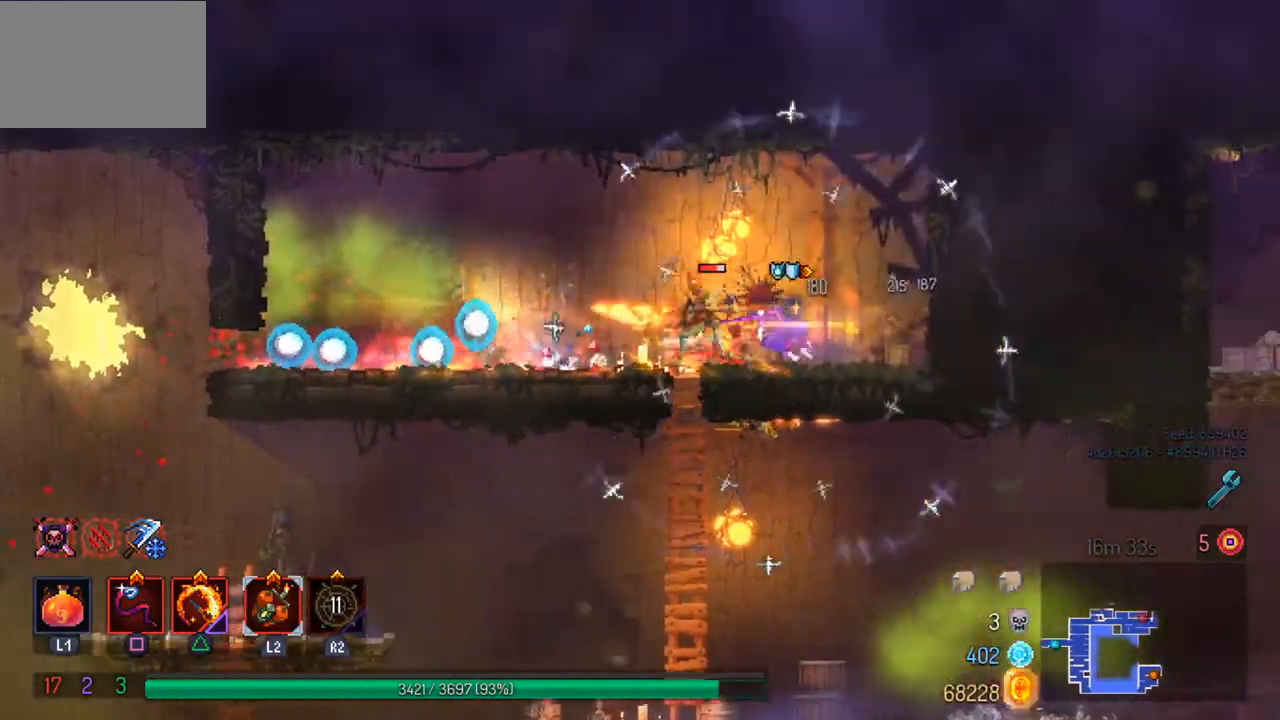
{"buttons": [], "left_stick": "left", "right_stick": "center", "events": [[33, "left_stick", "left"], [67, "TRIANGLE", "down"], [167, "TRIANGLE", "up"]]}
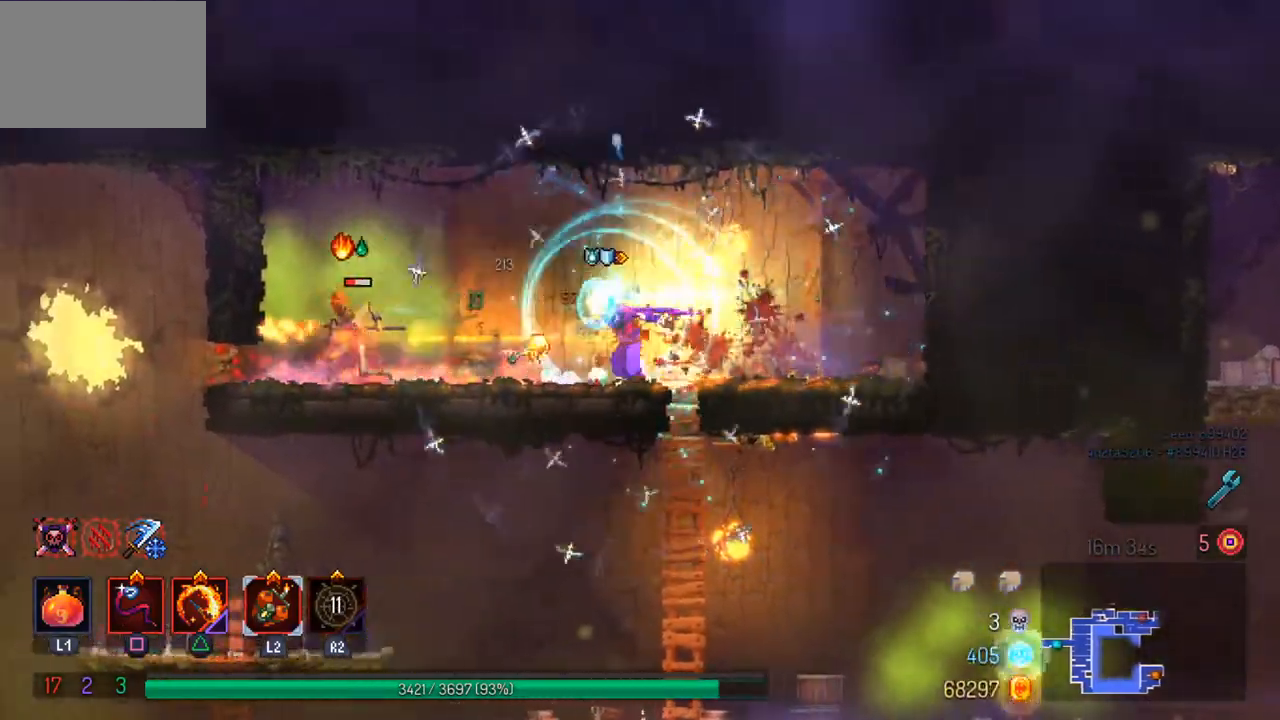
{"buttons": [], "left_stick": "up-right", "right_stick": "center", "events": [[133, "left_stick", "down-right"], [467, "left_stick", "up-right"]]}
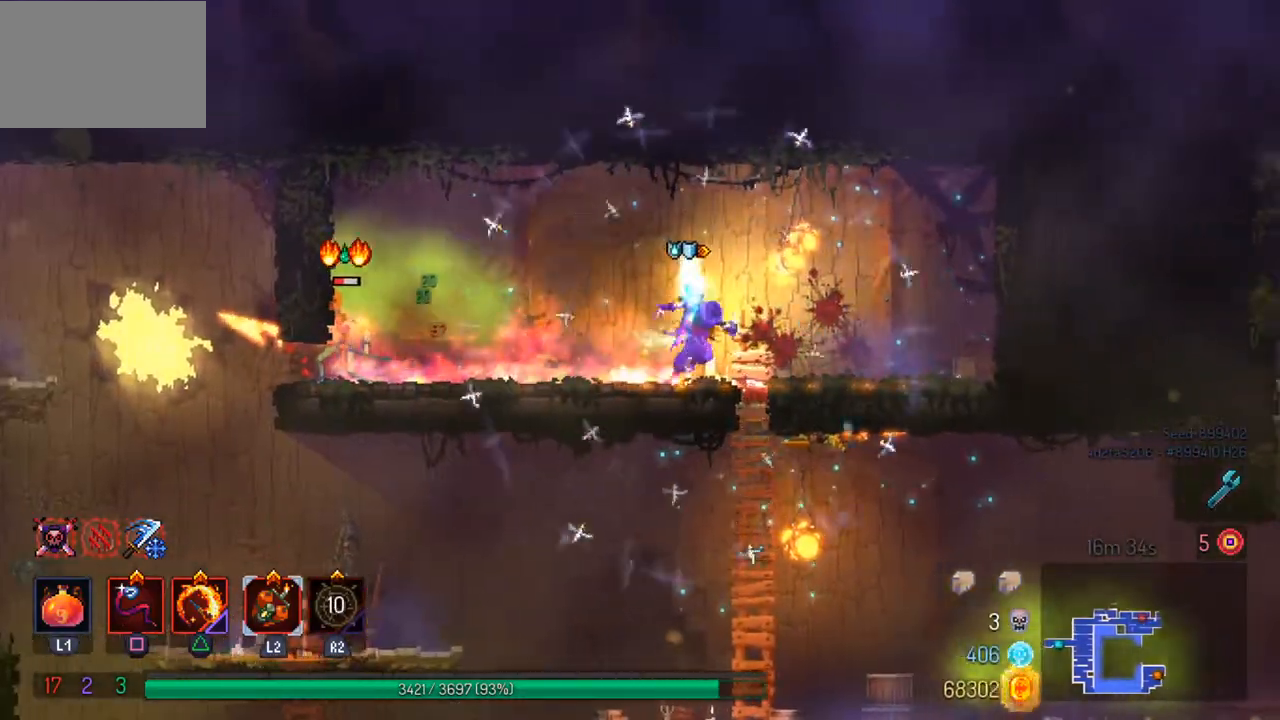
{"buttons": [], "left_stick": "down-right", "right_stick": "center", "events": [[133, "left_stick", "down-left"], [333, "left_stick", "center"], [467, "left_stick", "down-right"]]}
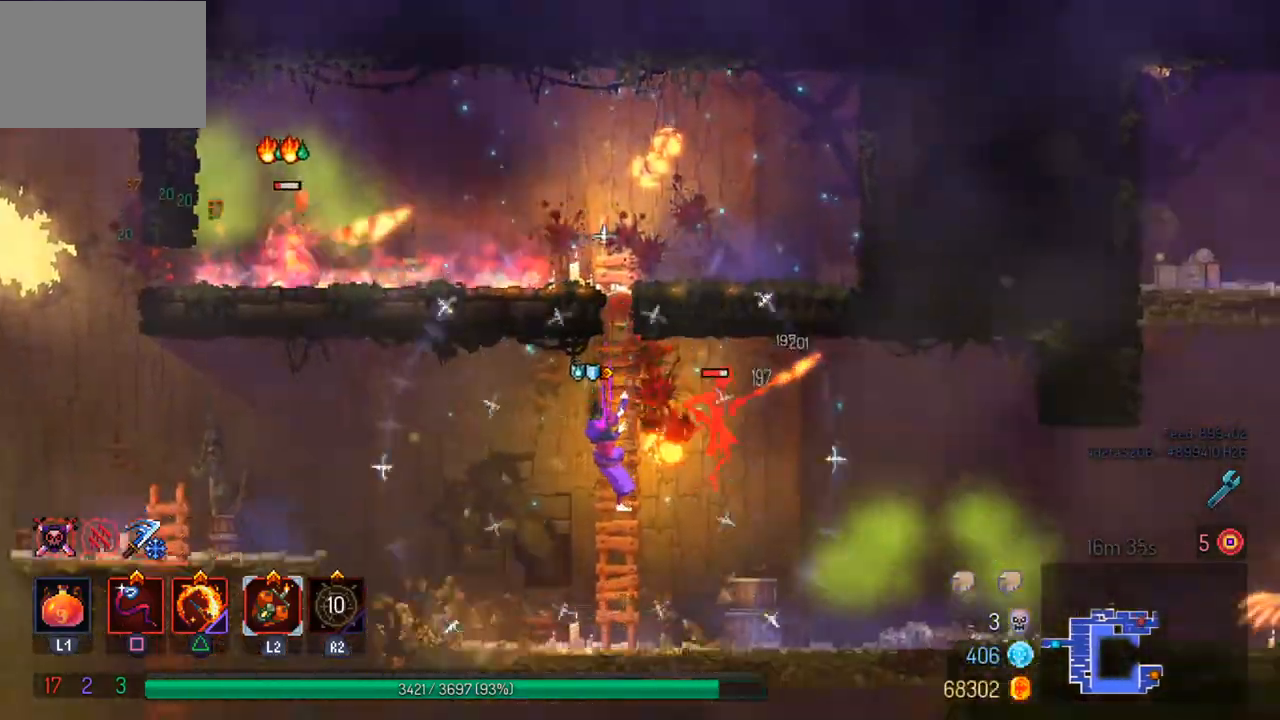
{"buttons": [], "left_stick": "center", "right_stick": "center", "events": [[167, "left_stick", "right"], [367, "left_stick", "center"]]}
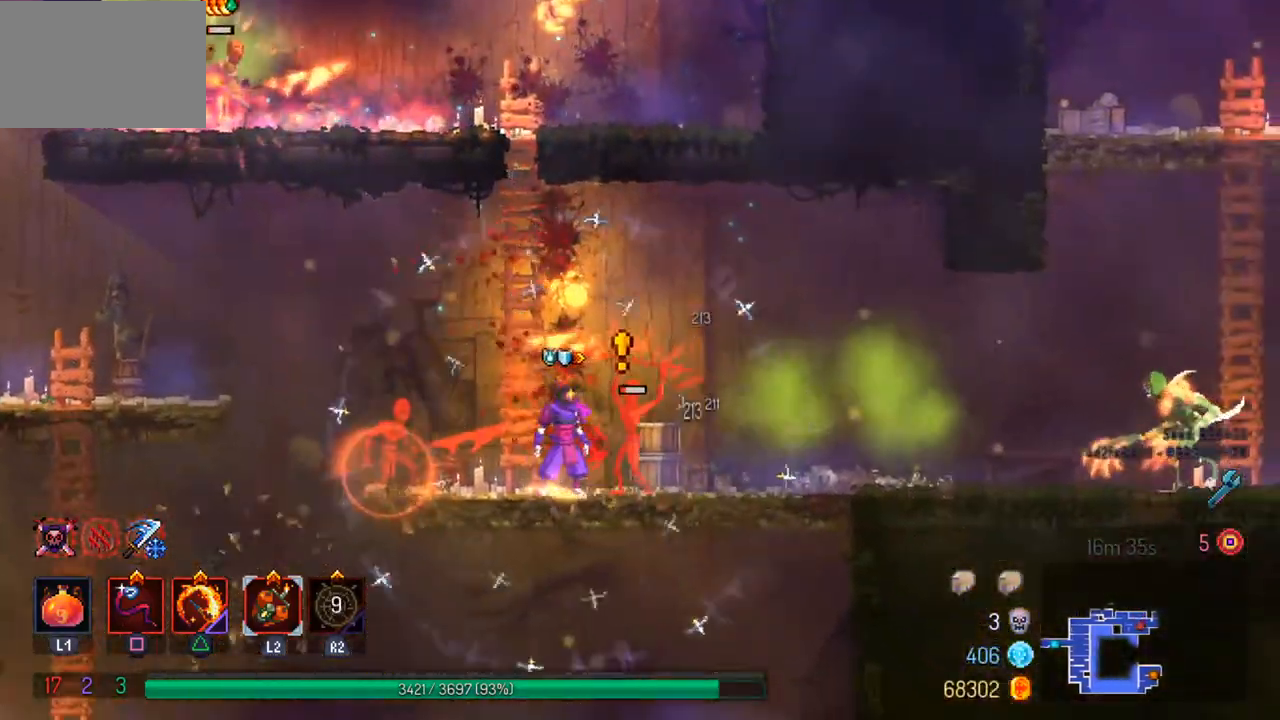
{"buttons": [], "left_stick": "center", "right_stick": "center", "events": [[233, "SQUARE", "down"], [333, "SQUARE", "up"], [333, "left_stick", "right"], [400, "left_stick", "center"]]}
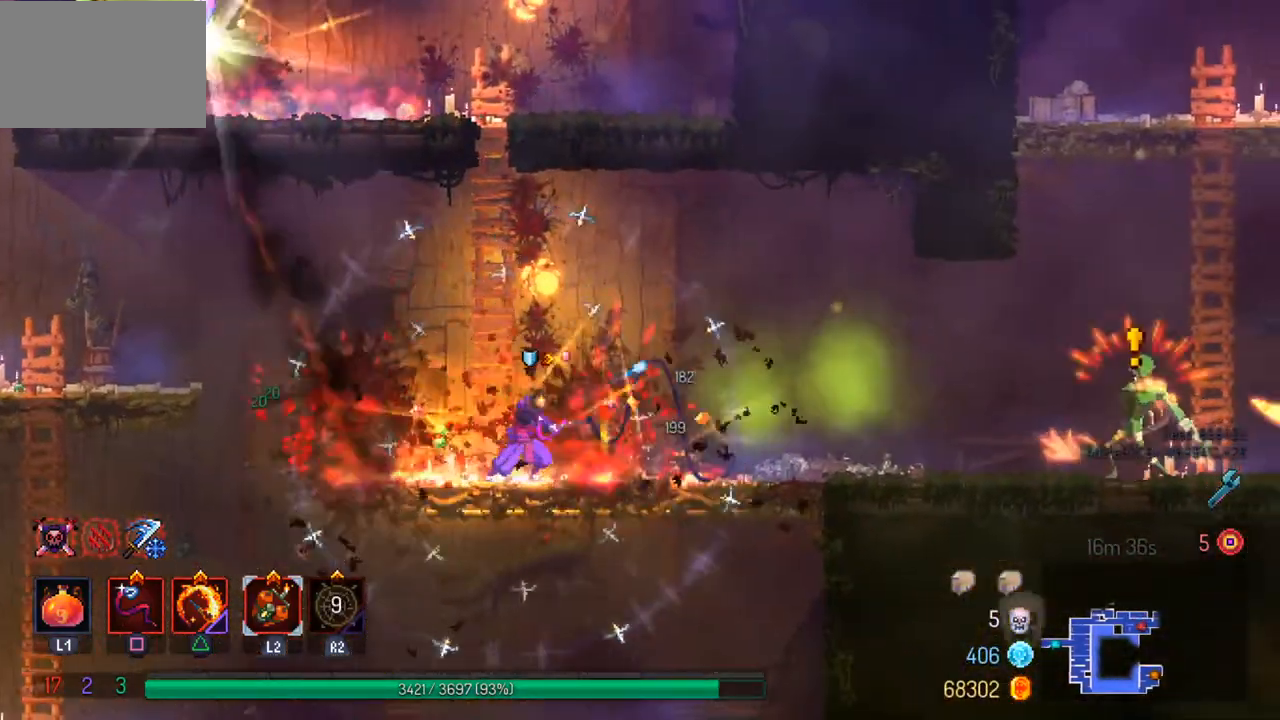
{"buttons": [], "left_stick": "left", "right_stick": "center", "events": [[33, "left_stick", "left"]]}